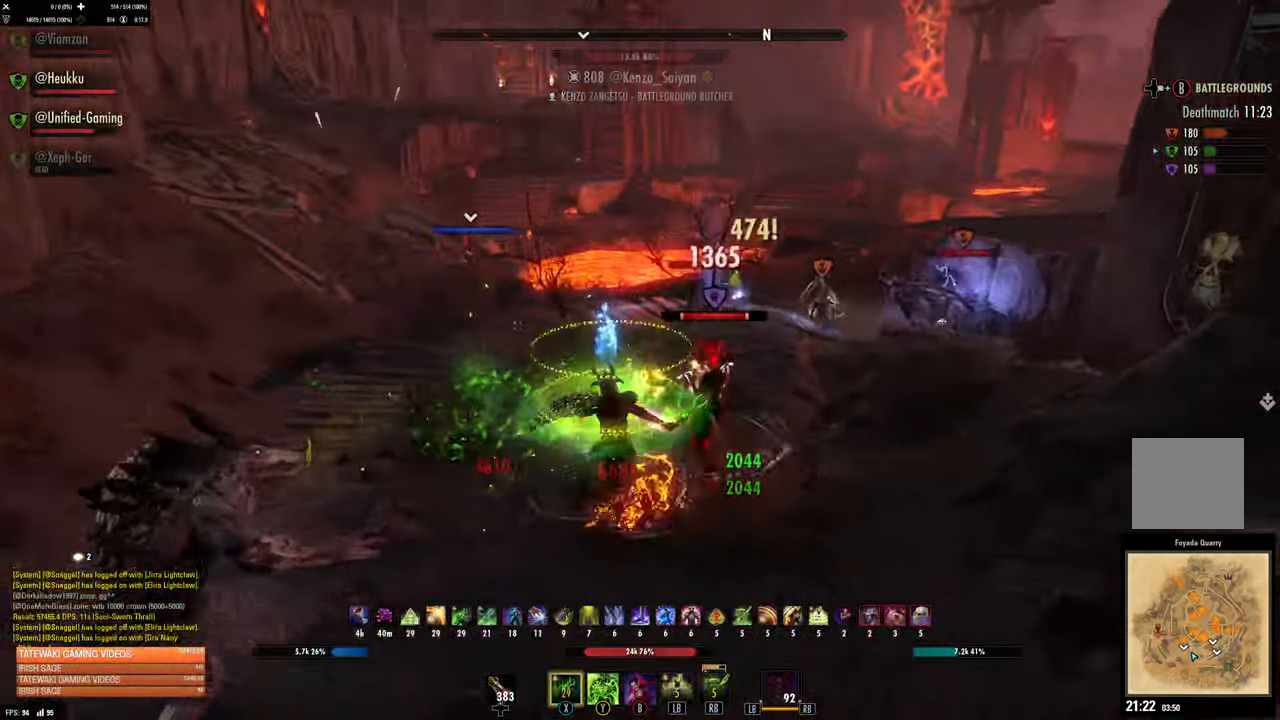
Gameplay with a controller (Xbox layout); each line is a JSON object with the inputs held at the frame after it (dt_ms = milliseconds from this image to that frame). "events" lists button and stick changes between this image and that frame as [ms after this image, input, new state], when the widget could be followed in between.
{"dt_ms": 500, "buttons": ["R2"], "left_stick": "down", "right_stick": "up-right", "events": [[17, "X", "up"], [17, "left_stick", "down-right"], [117, "left_stick", "down"], [134, "right_stick", "right"], [450, "R2", "down"], [500, "right_stick", "up-right"]]}
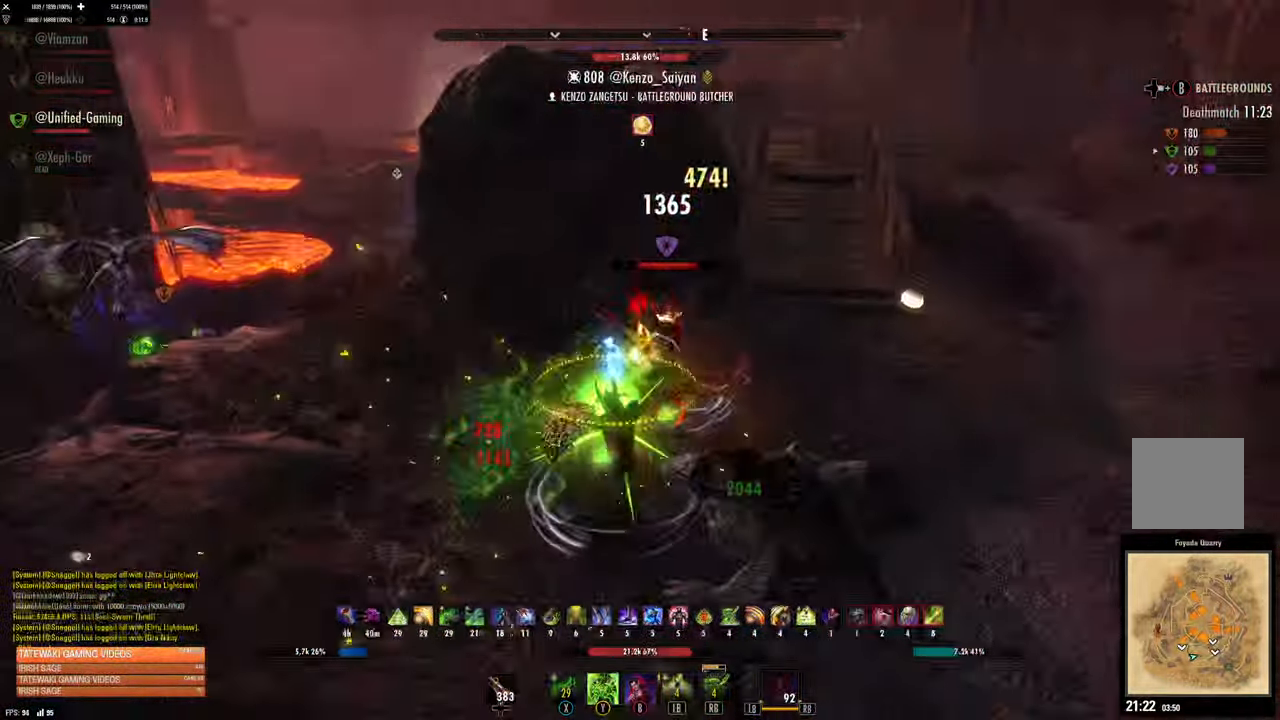
{"dt_ms": 500, "buttons": [], "left_stick": "up-right", "right_stick": "up-right", "events": [[50, "R2", "up"], [100, "B", "down"], [133, "right_stick", "up"], [183, "B", "up"], [183, "left_stick", "up-right"], [250, "B", "down"], [350, "B", "up"], [350, "L2", "down"], [350, "right_stick", "up-right"], [500, "L2", "up"]]}
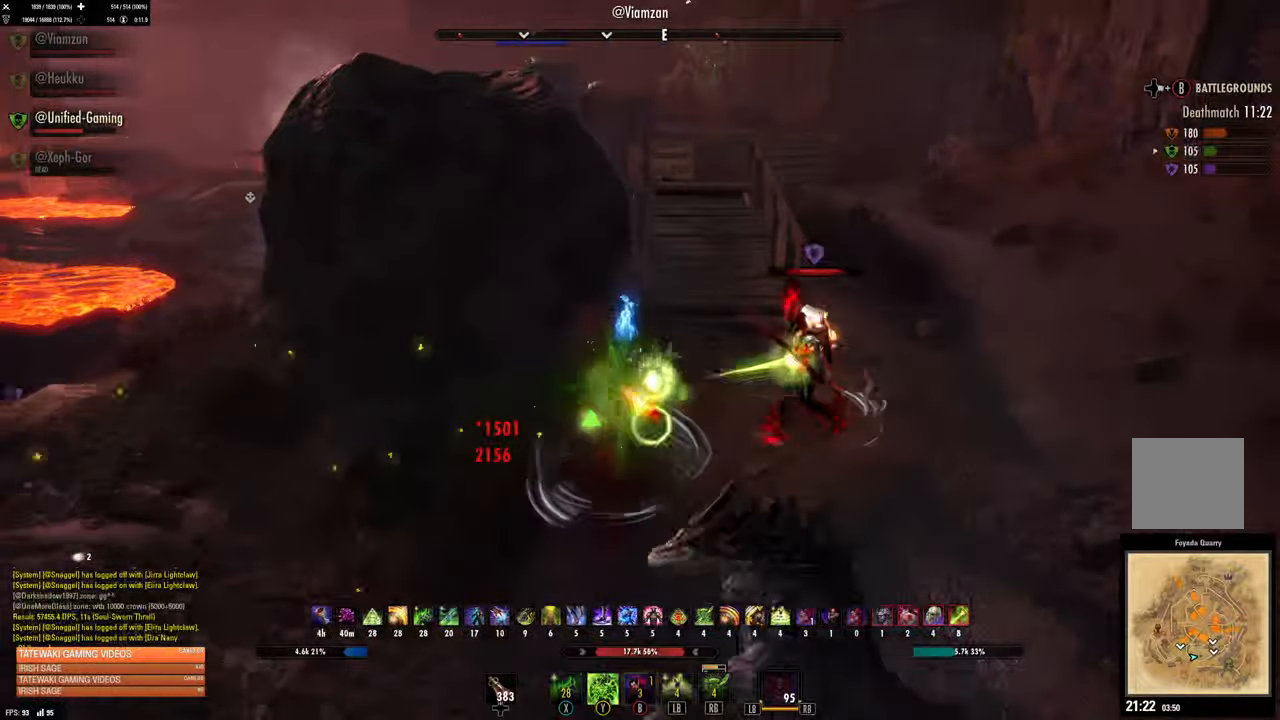
{"dt_ms": 500, "buttons": [], "left_stick": "right", "right_stick": "right", "events": [[50, "left_stick", "up-left"], [216, "right_stick", "center"], [233, "left_stick", "right"], [483, "right_stick", "right"]]}
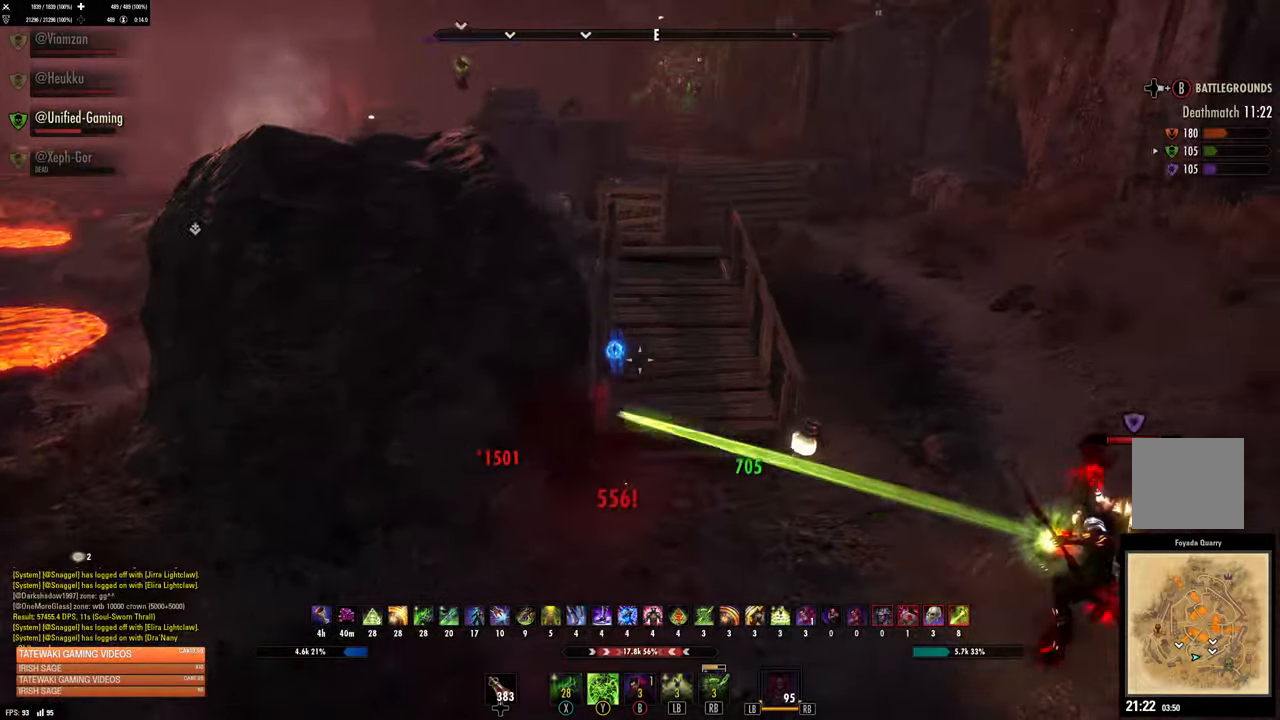
{"dt_ms": 500, "buttons": [], "left_stick": "up-right", "right_stick": "center", "events": [[200, "right_stick", "center"], [400, "left_stick", "up-right"]]}
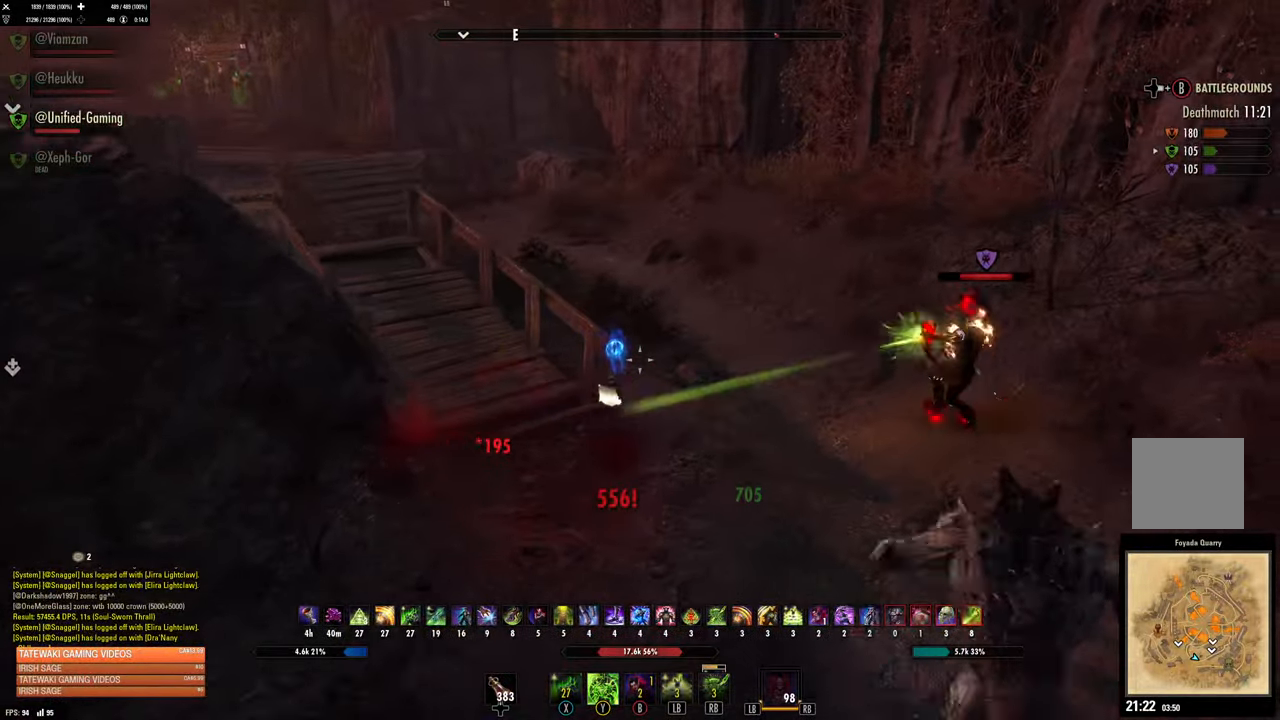
{"dt_ms": 500, "buttons": [], "left_stick": "up-right", "right_stick": "right", "events": [[33, "Y", "down"], [100, "Y", "up"], [166, "L2", "down"], [266, "A", "down"], [350, "A", "up"], [450, "L2", "up"], [500, "right_stick", "right"]]}
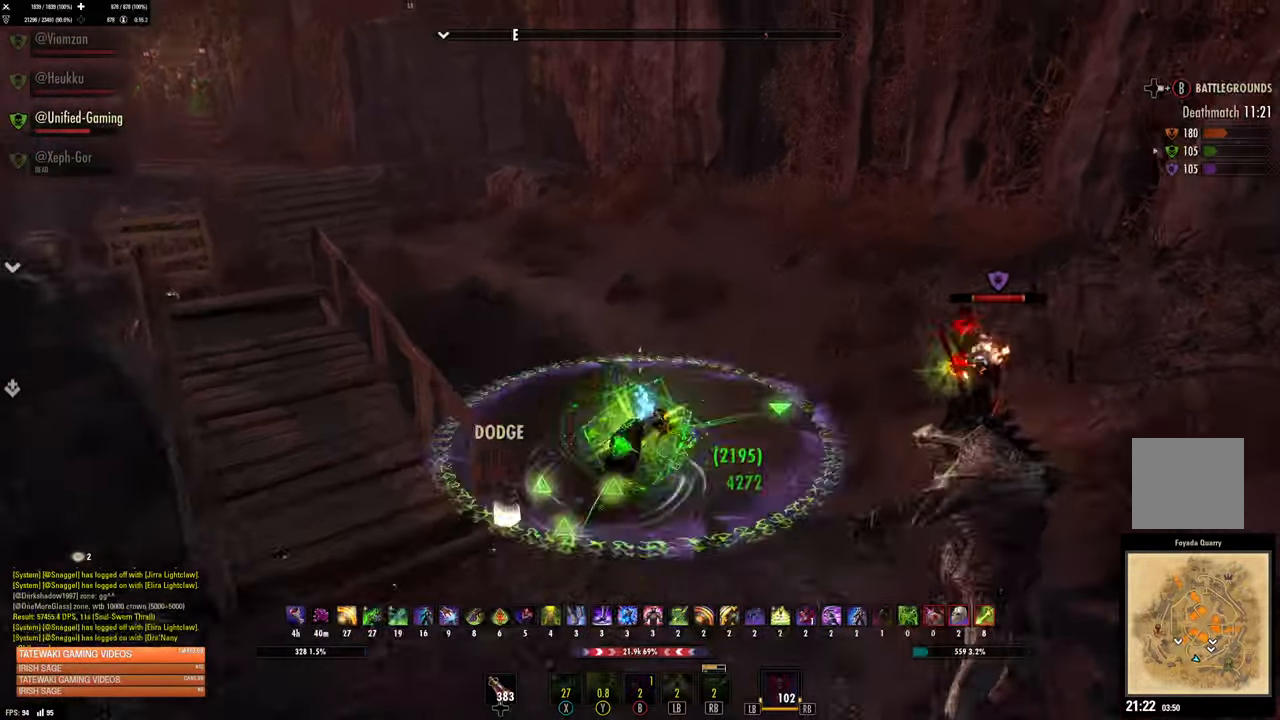
{"dt_ms": 500, "buttons": [], "left_stick": "center", "right_stick": "up", "events": [[33, "left_stick", "center"], [400, "DPAD_LEFT", "down"], [400, "right_stick", "up"], [466, "DPAD_LEFT", "up"]]}
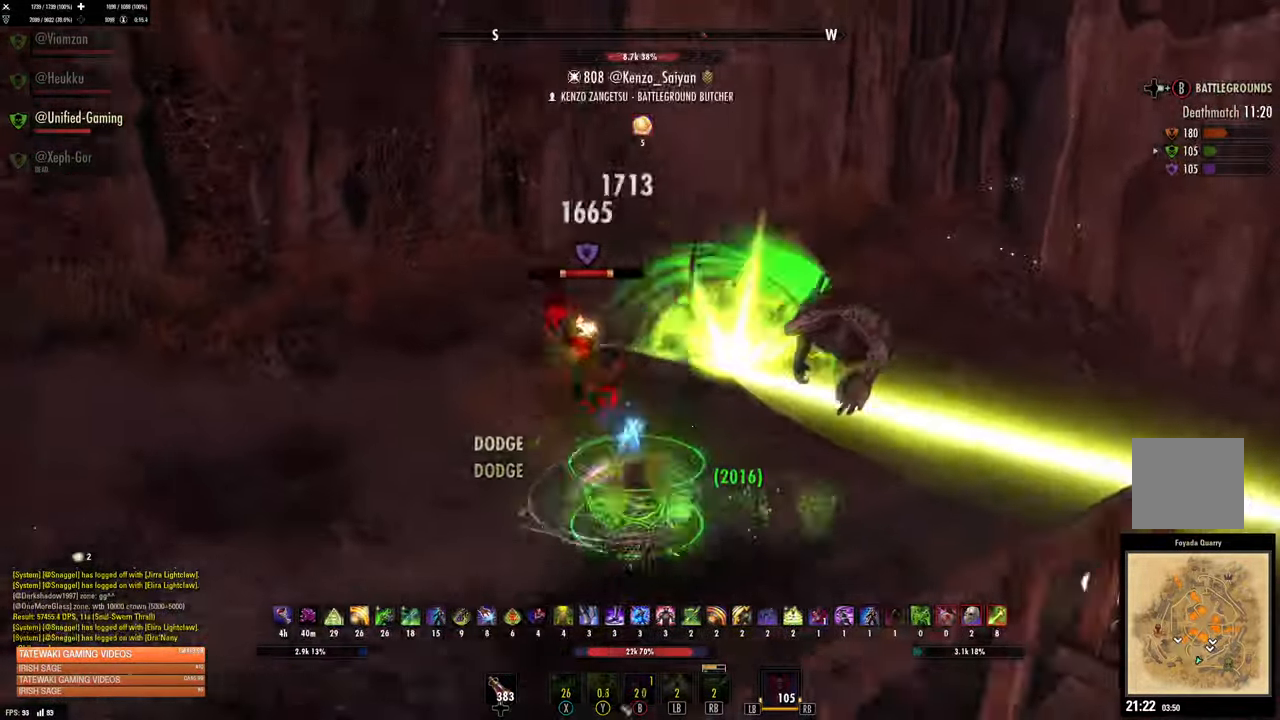
{"dt_ms": 500, "buttons": [], "left_stick": "down-left", "right_stick": "left", "events": [[16, "right_stick", "center"], [116, "left_stick", "down-left"], [416, "right_stick", "left"]]}
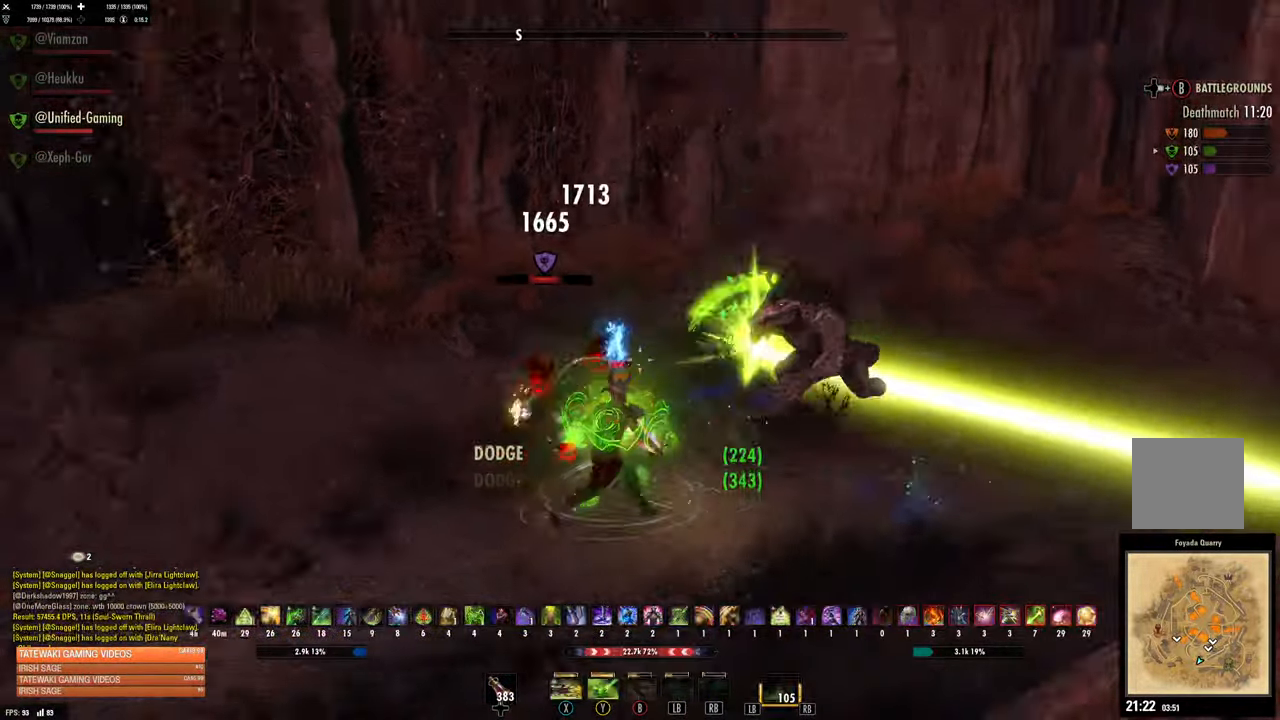
{"dt_ms": 500, "buttons": ["X"], "left_stick": "up-left", "right_stick": "center", "events": [[150, "R2", "down"], [166, "left_stick", "left"], [316, "R2", "up"], [316, "right_stick", "center"], [383, "X", "down"], [383, "left_stick", "up-left"], [433, "X", "up"], [500, "X", "down"]]}
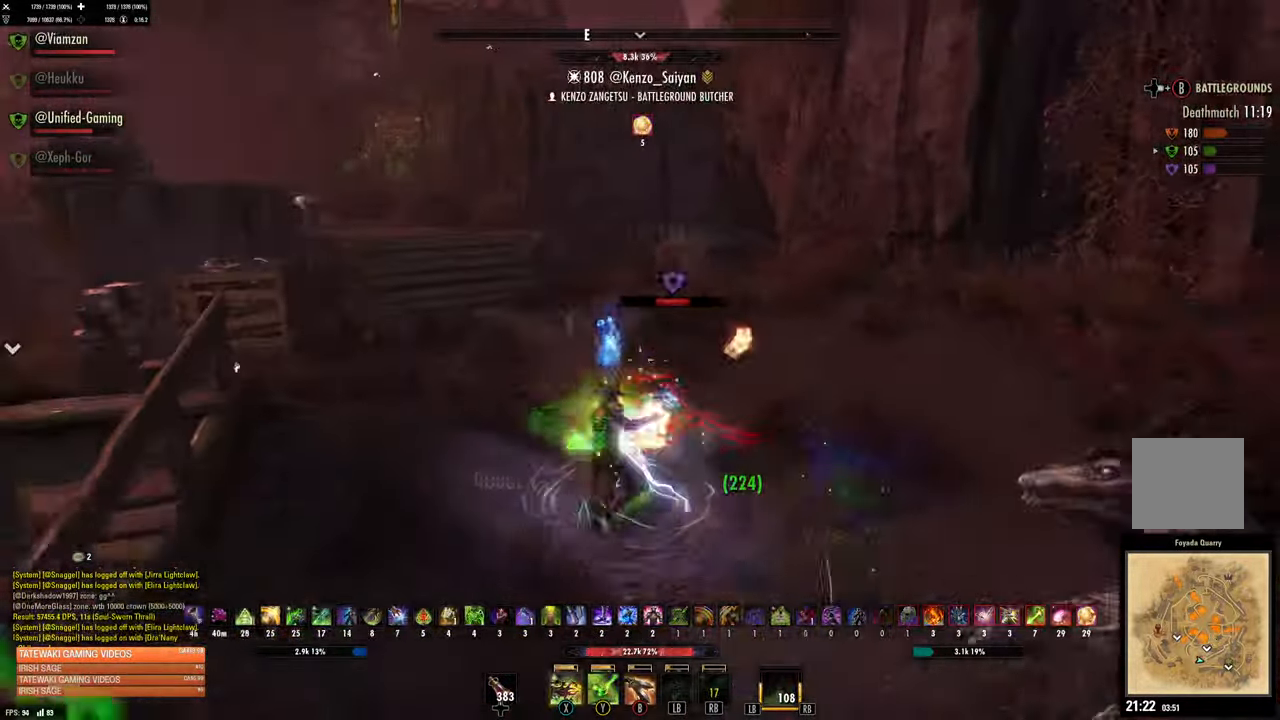
{"dt_ms": 500, "buttons": [], "left_stick": "up-right", "right_stick": "center", "events": [[16, "left_stick", "left"], [66, "X", "up"], [150, "right_stick", "left"], [233, "left_stick", "up-left"], [300, "right_stick", "center"], [333, "left_stick", "up-right"]]}
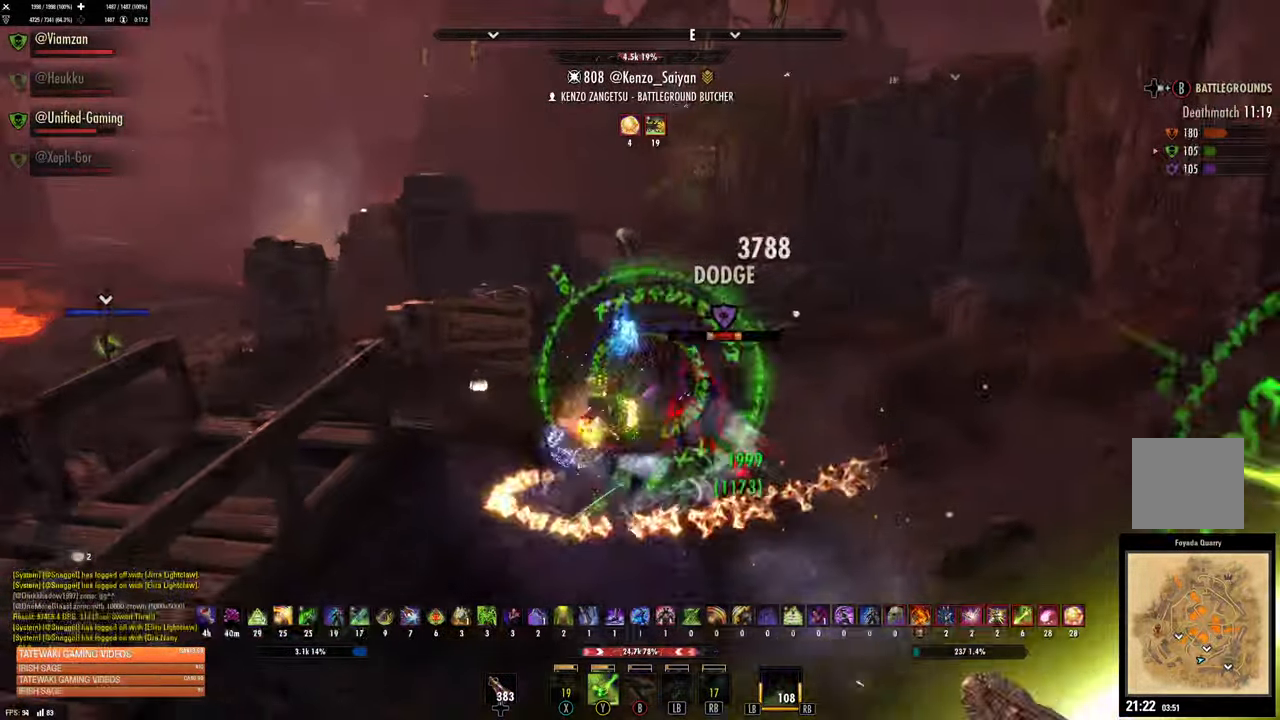
{"dt_ms": 1000, "buttons": [], "left_stick": "up", "right_stick": "center"}
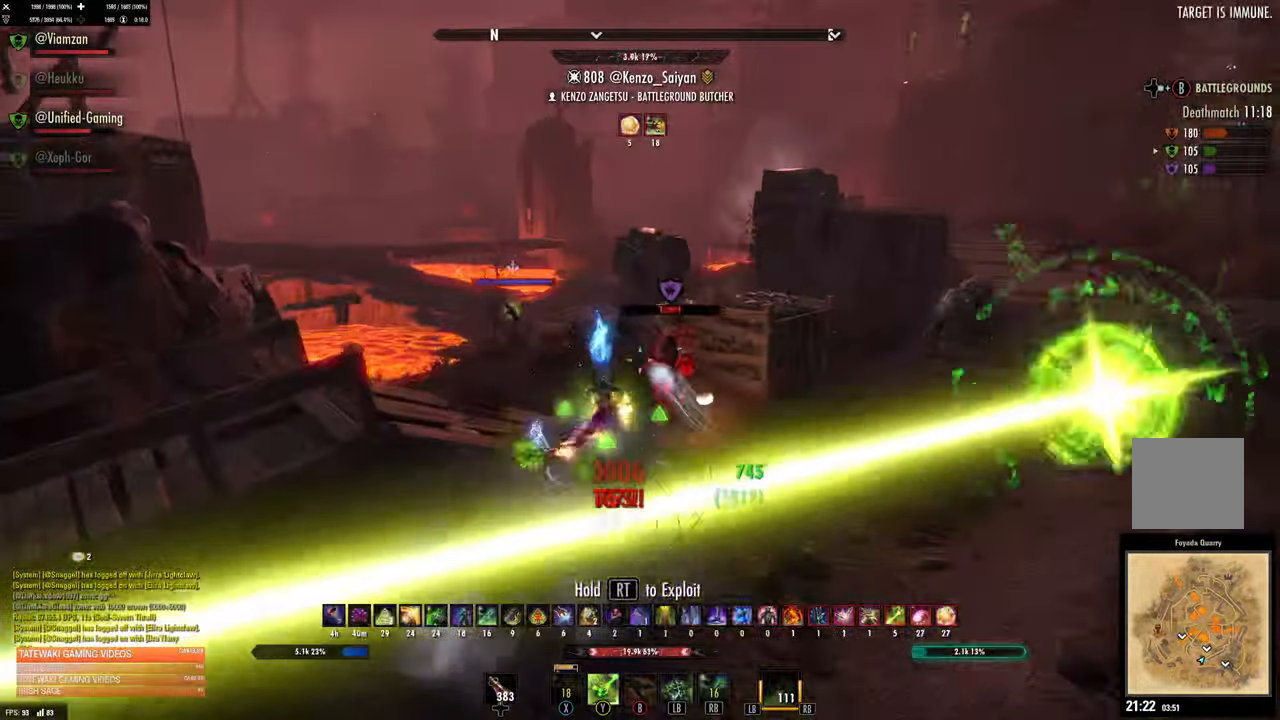
{"dt_ms": 500, "buttons": [], "left_stick": "up", "right_stick": "center", "events": [[233, "right_stick", "down-left"], [267, "R2", "down"], [317, "right_stick", "center"], [367, "R2", "up"], [400, "X", "down"], [467, "X", "up"]]}
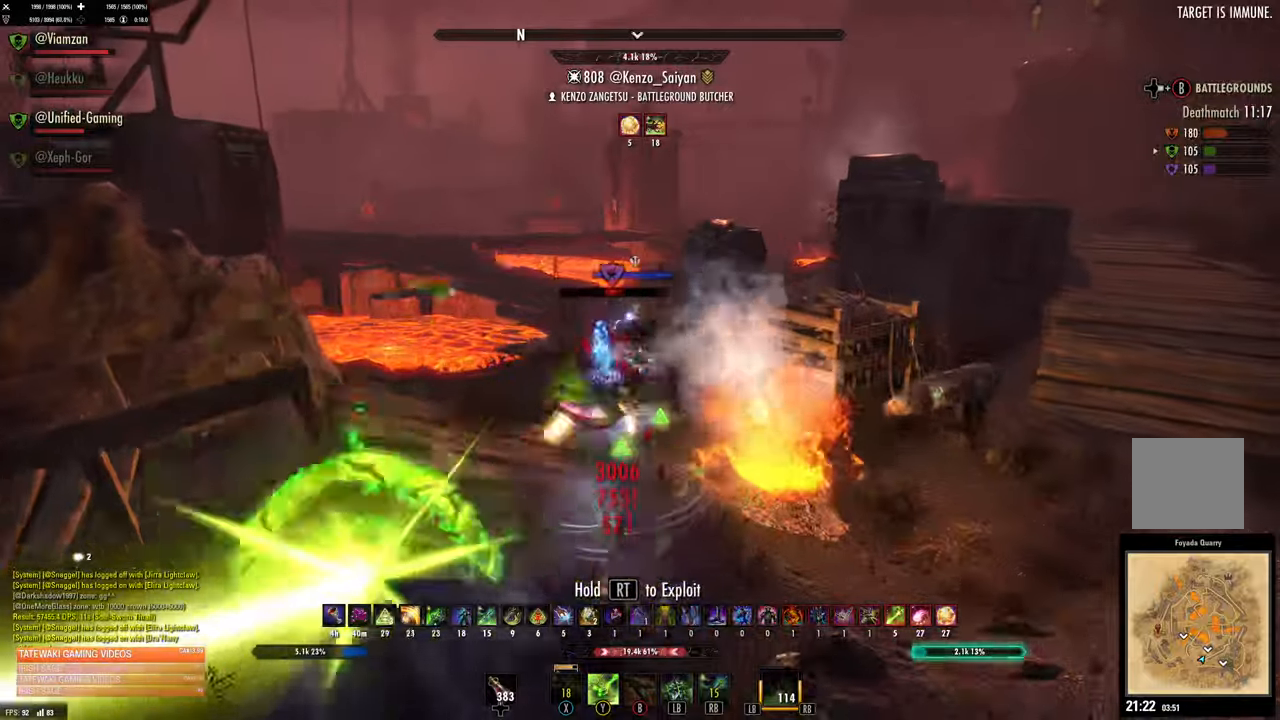
{"dt_ms": 500, "buttons": [], "left_stick": "up", "right_stick": "center", "events": []}
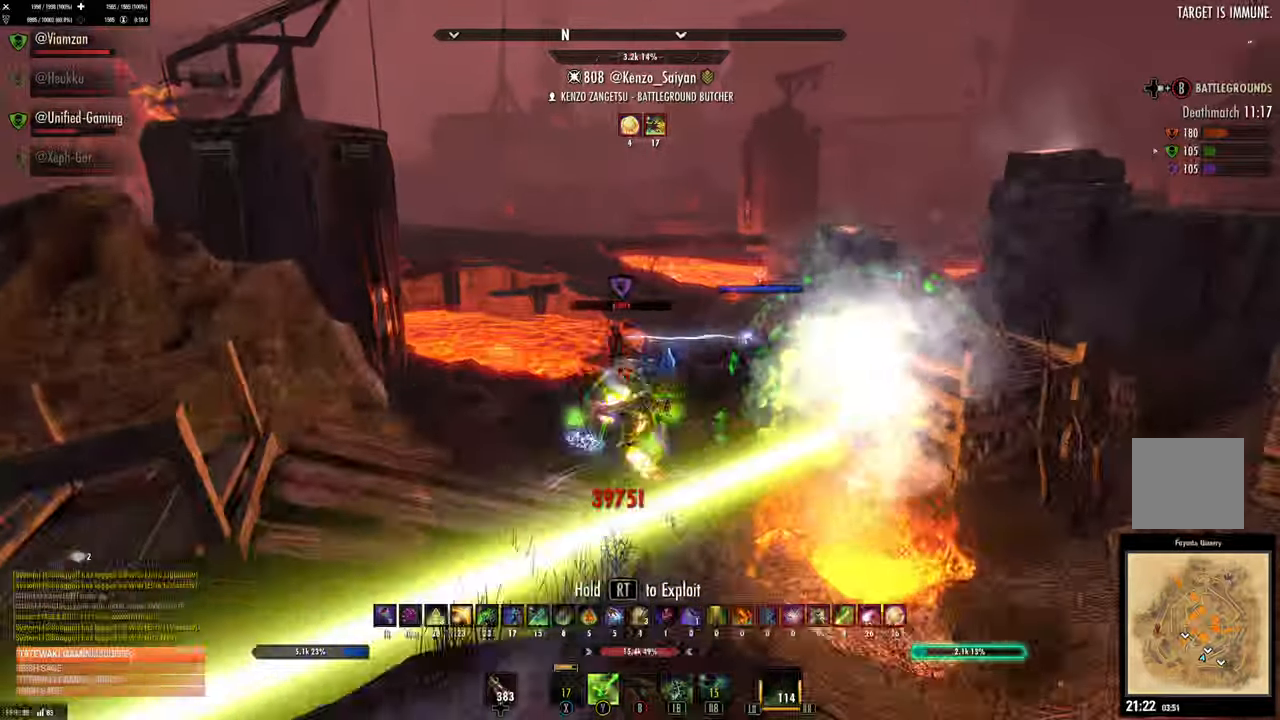
{"dt_ms": 500, "buttons": [], "left_stick": "up-left", "right_stick": "center", "events": [[200, "Y", "down"], [267, "left_stick", "up-left"], [283, "Y", "up"], [350, "Y", "down"], [417, "Y", "up"]]}
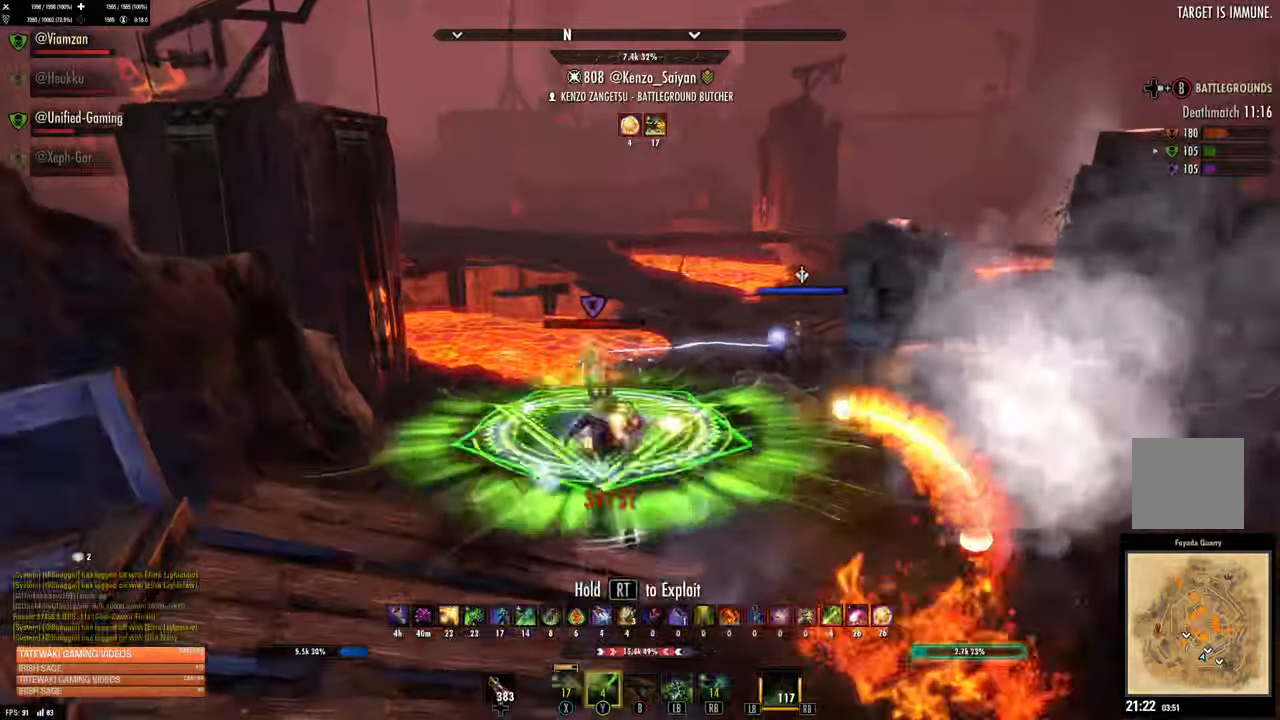
{"dt_ms": 500, "buttons": [], "left_stick": "up-left", "right_stick": "center", "events": [[67, "right_stick", "left"], [117, "right_stick", "center"]]}
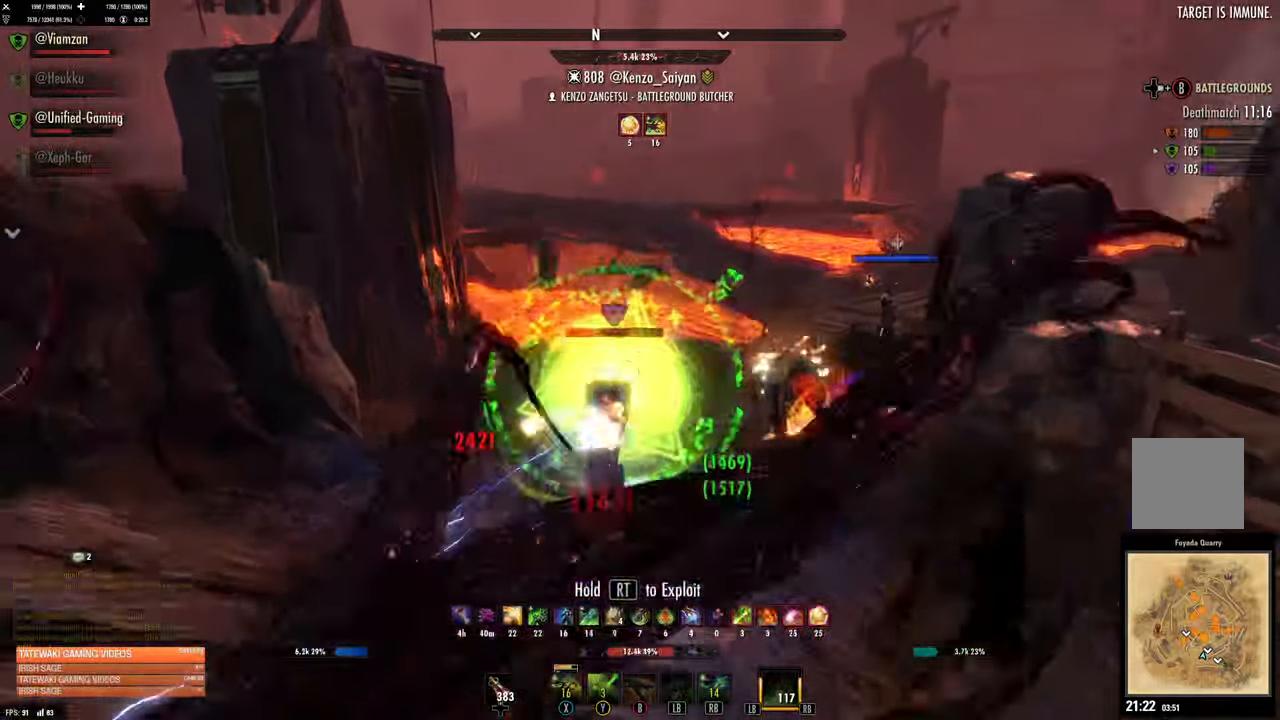
{"dt_ms": 500, "buttons": [], "left_stick": "up-left", "right_stick": "center", "events": []}
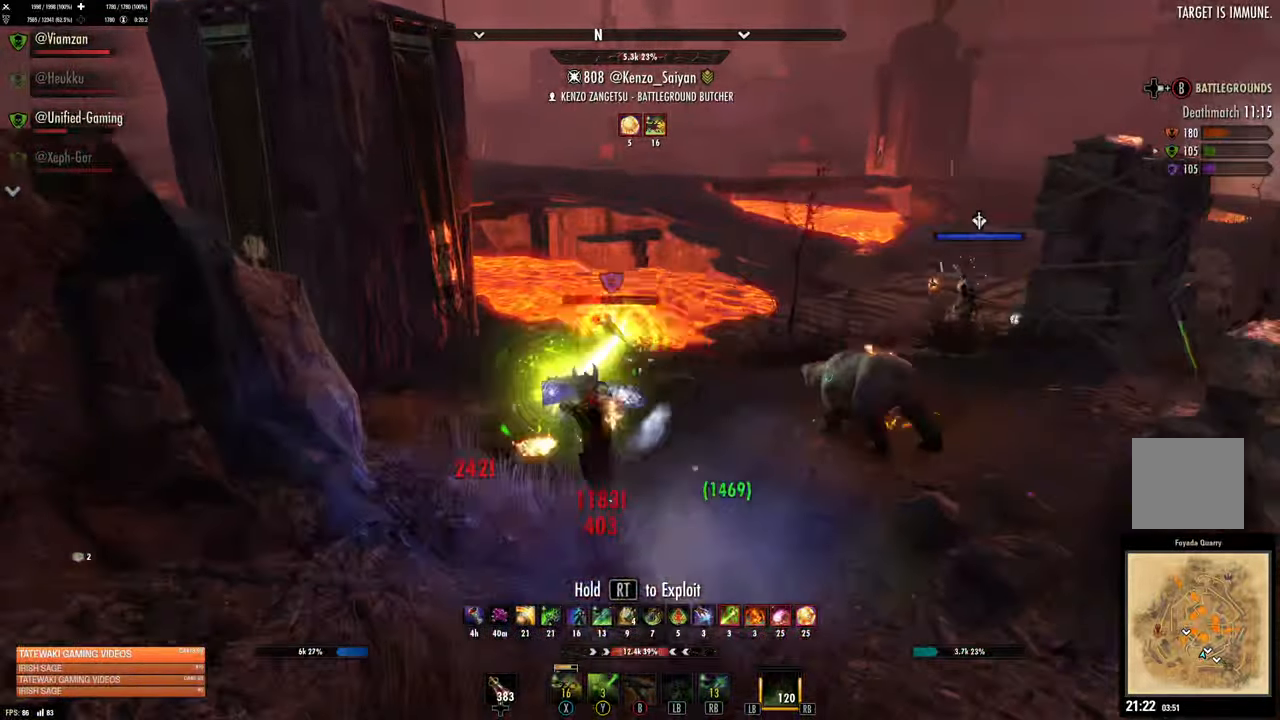
{"dt_ms": 500, "buttons": [], "left_stick": "up-left", "right_stick": "up-left", "events": [[250, "right_stick", "up-left"], [400, "right_stick", "center"], [450, "right_stick", "up-left"]]}
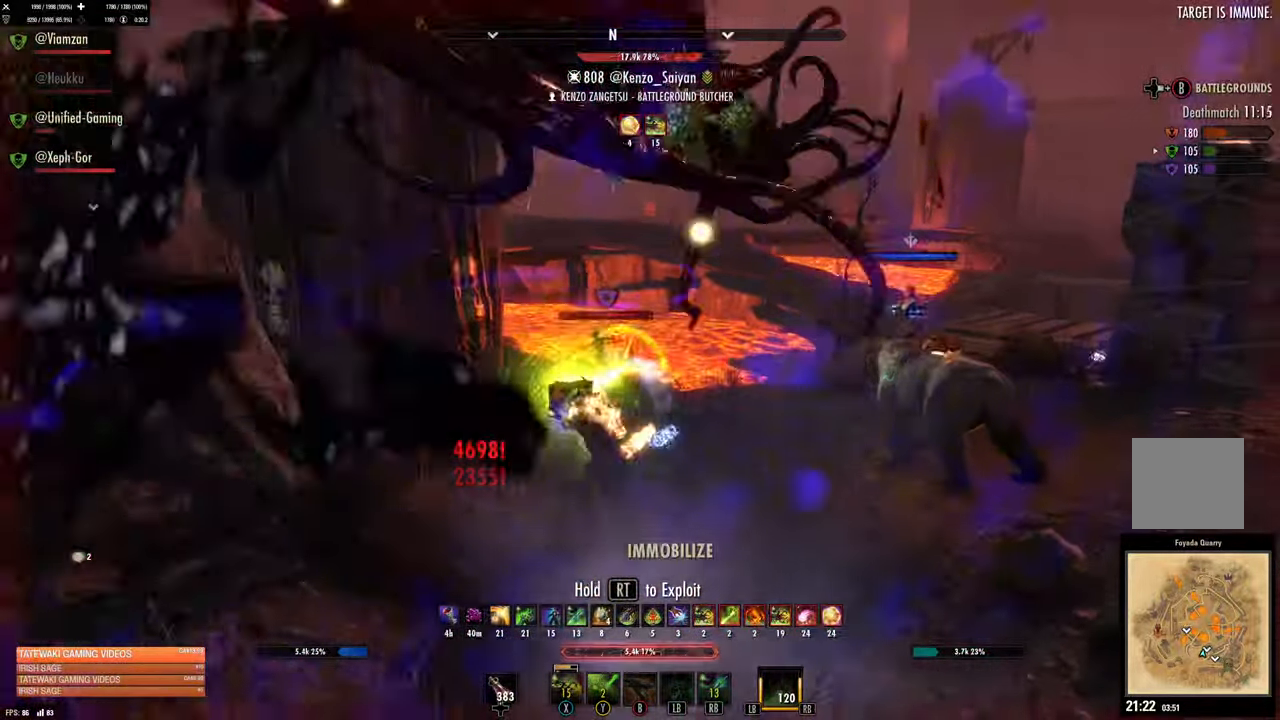
{"dt_ms": 1000, "buttons": ["L2"], "left_stick": "down-right", "right_stick": "center"}
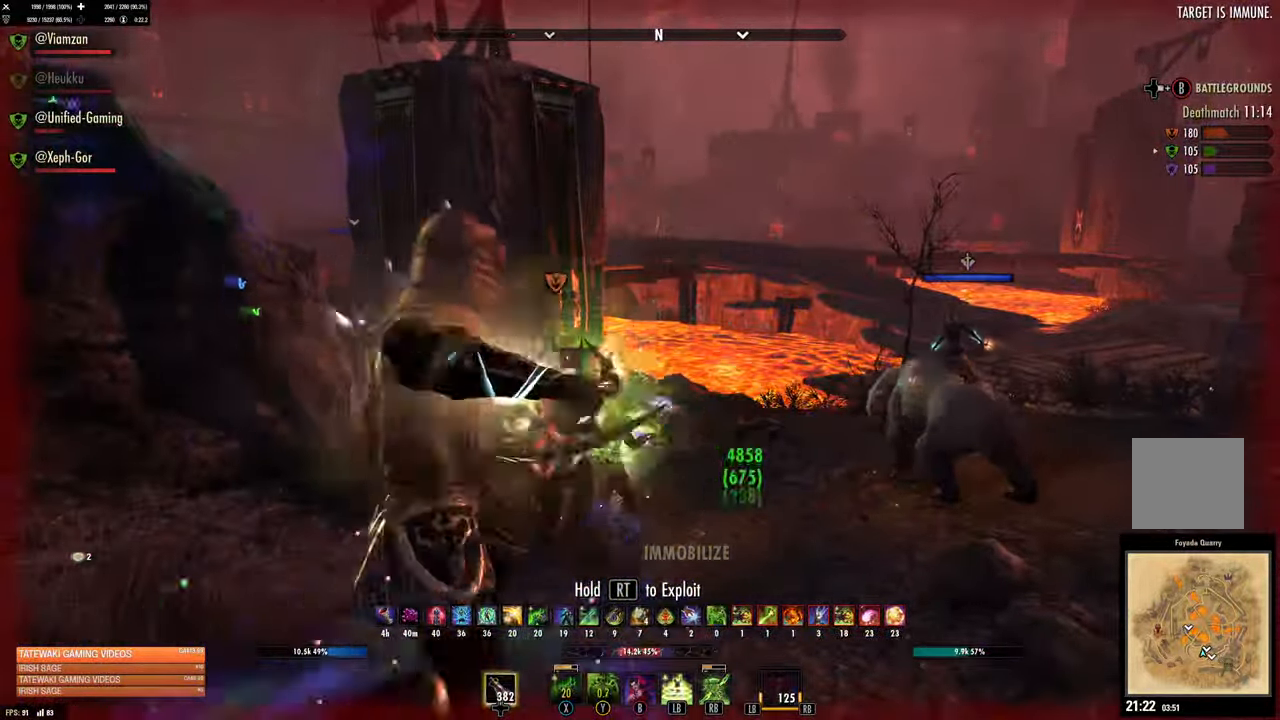
{"dt_ms": 500, "buttons": [], "left_stick": "down-right", "right_stick": "center", "events": [[217, "A", "down"], [317, "A", "up"], [450, "L2", "up"]]}
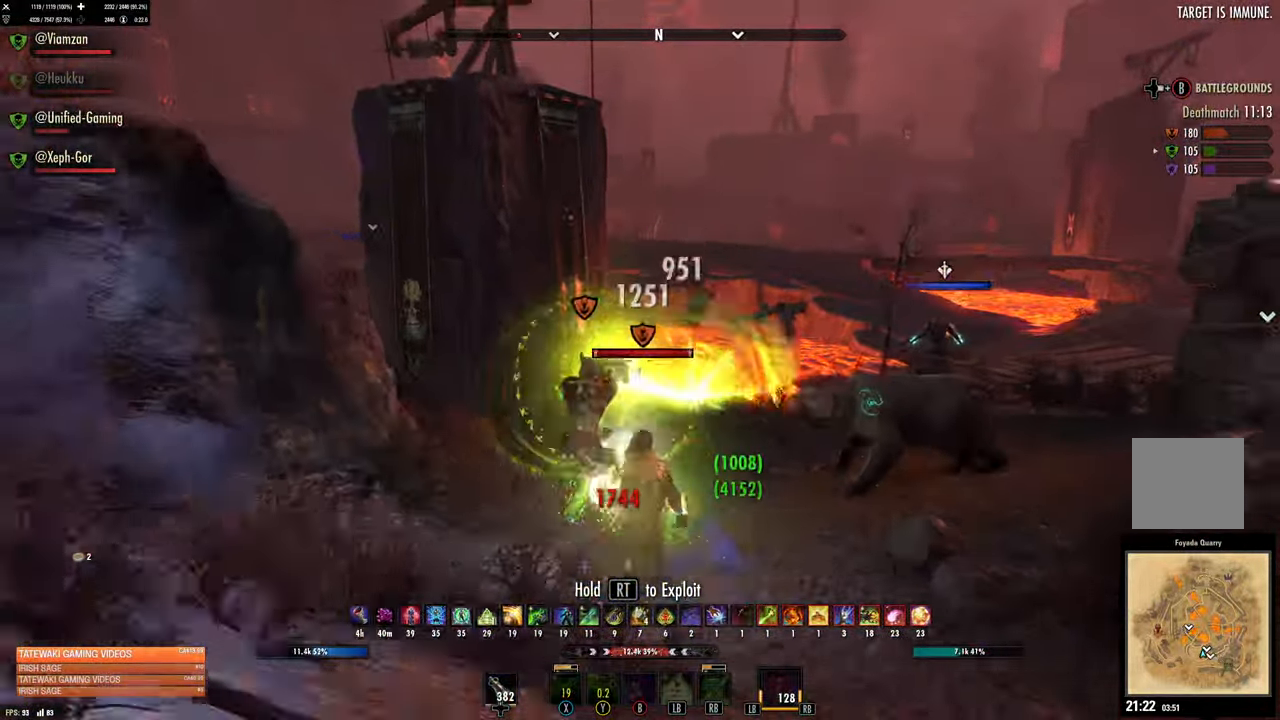
{"dt_ms": 1000, "buttons": ["L2"], "left_stick": "right", "right_stick": "center"}
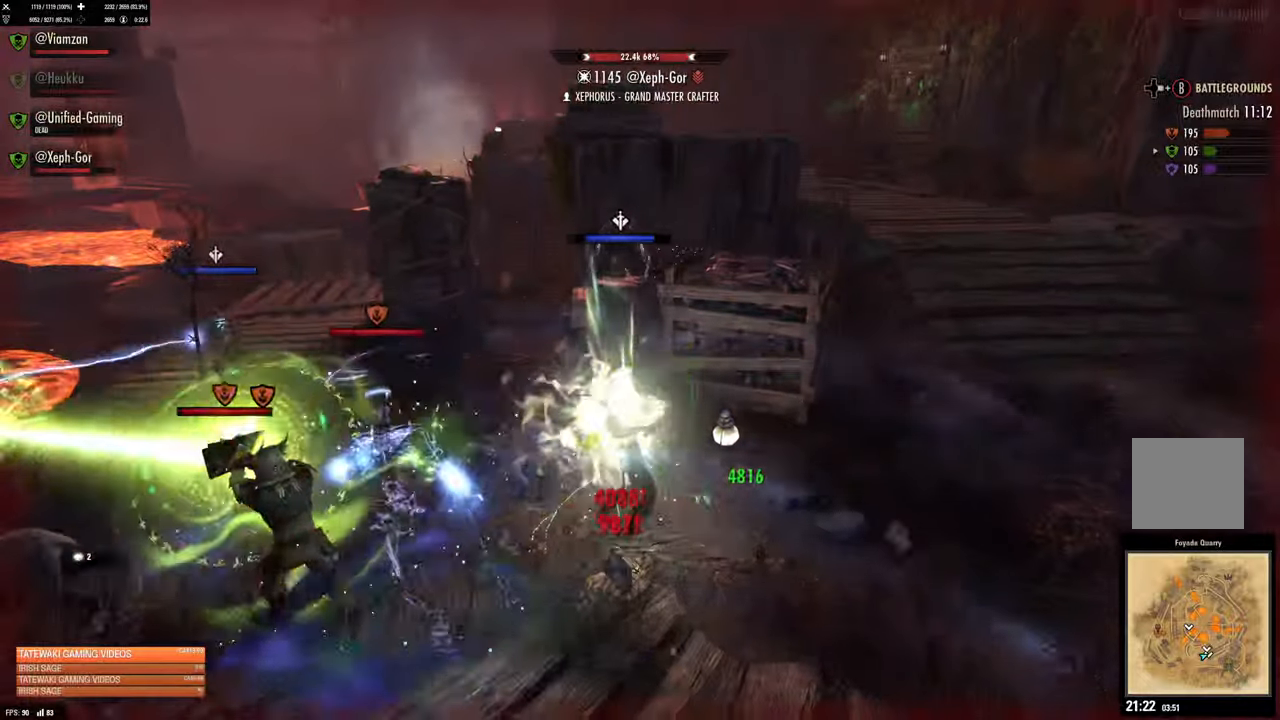
{"dt_ms": 500, "buttons": [], "left_stick": "center", "right_stick": "center", "events": [[434, "L2", "up"], [434, "left_stick", "center"]]}
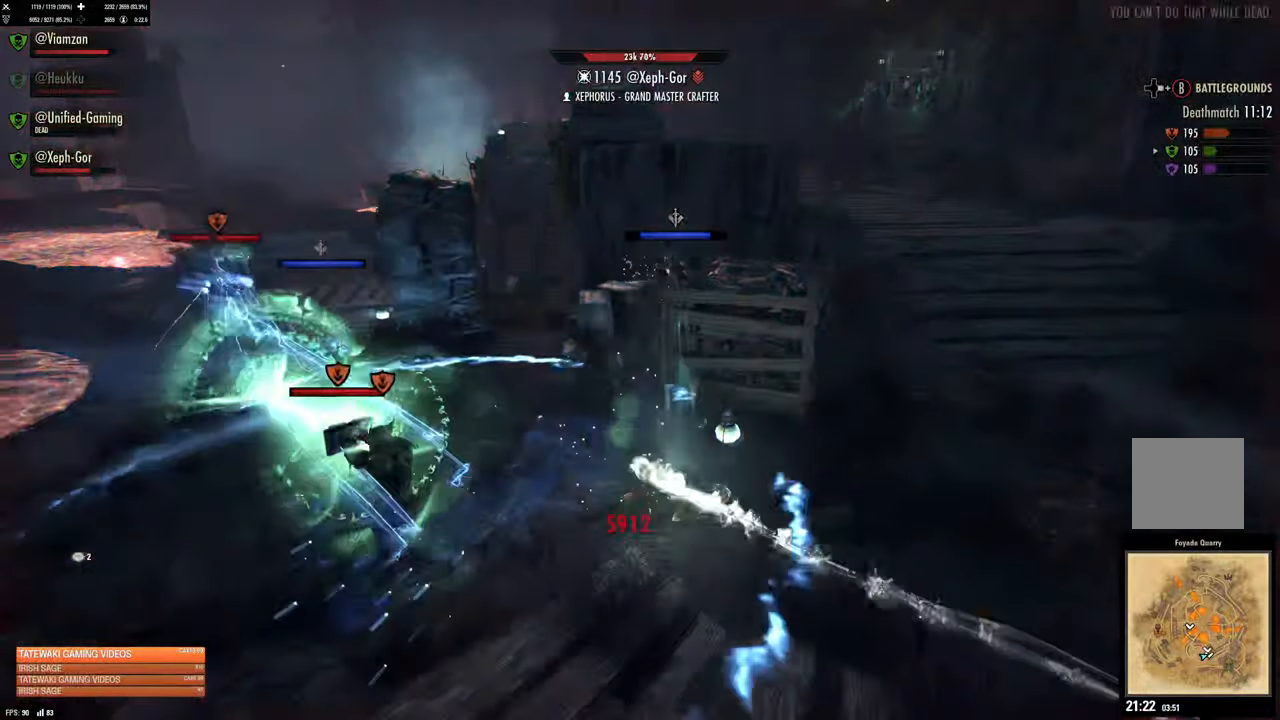
{"dt_ms": 500, "buttons": [], "left_stick": "center", "right_stick": "center", "events": [[150, "right_stick", "up-left"], [334, "right_stick", "center"]]}
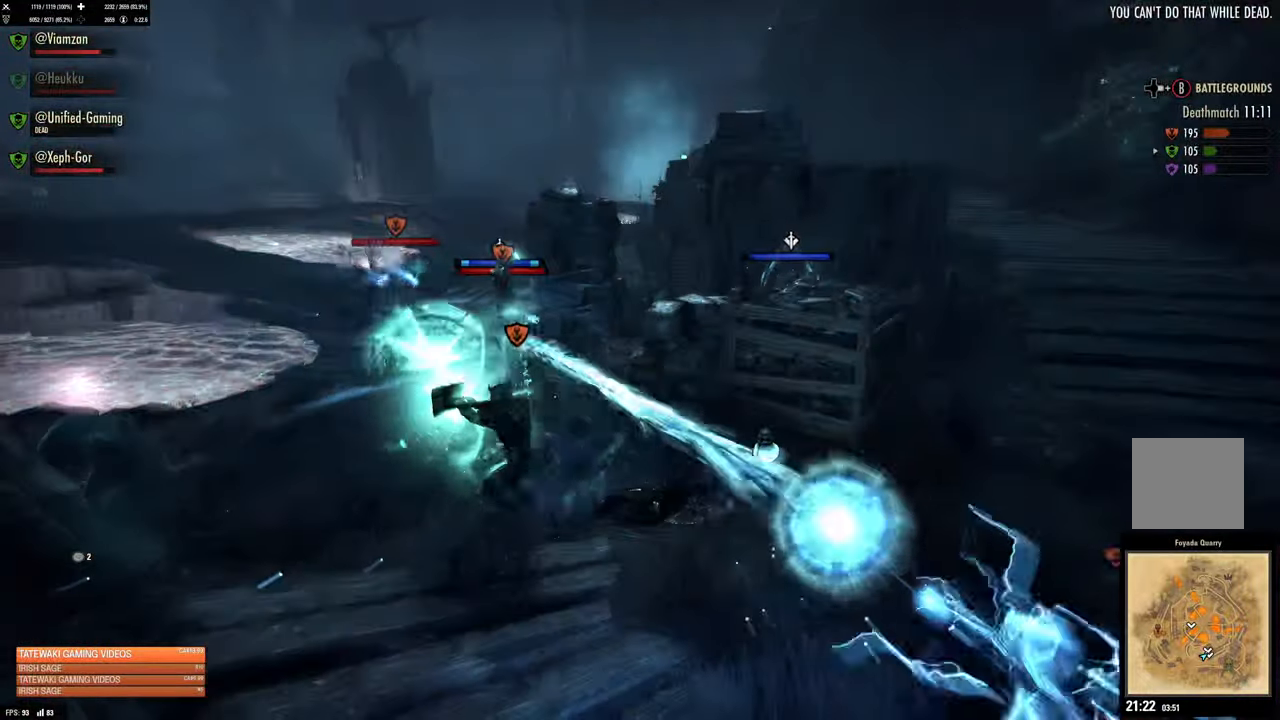
{"dt_ms": 500, "buttons": [], "left_stick": "center", "right_stick": "center", "events": [[317, "right_stick", "up-left"], [500, "right_stick", "center"]]}
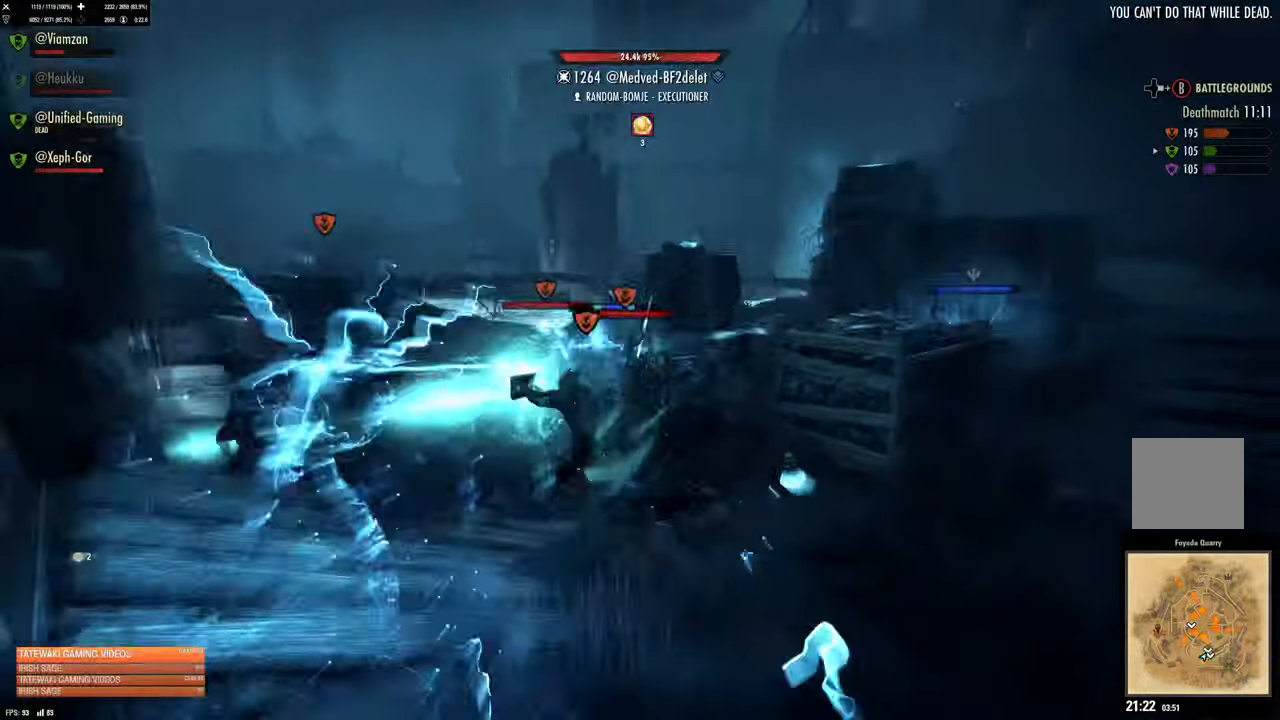
{"dt_ms": 500, "buttons": [], "left_stick": "center", "right_stick": "center", "events": [[317, "right_stick", "left"], [334, "DPAD_RIGHT", "down"], [367, "right_stick", "center"], [467, "DPAD_RIGHT", "up"]]}
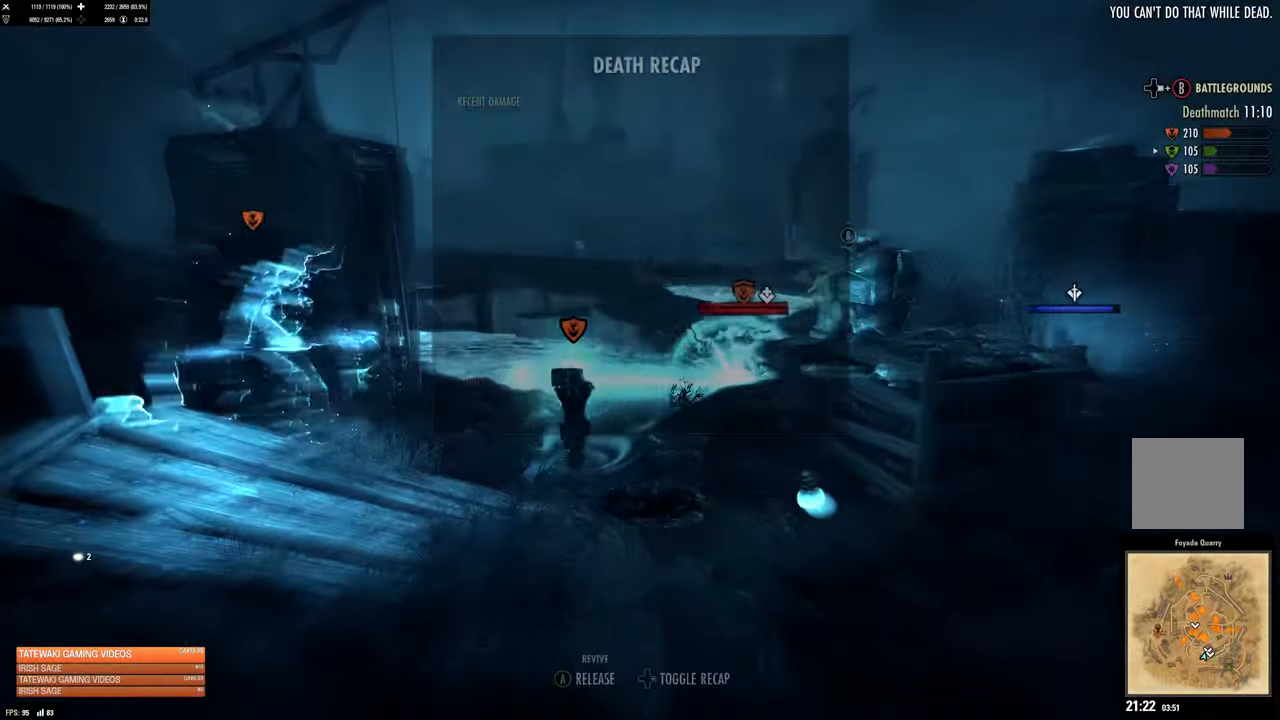
{"dt_ms": 500, "buttons": ["A"], "left_stick": "center", "right_stick": "center", "events": [[467, "A", "down"]]}
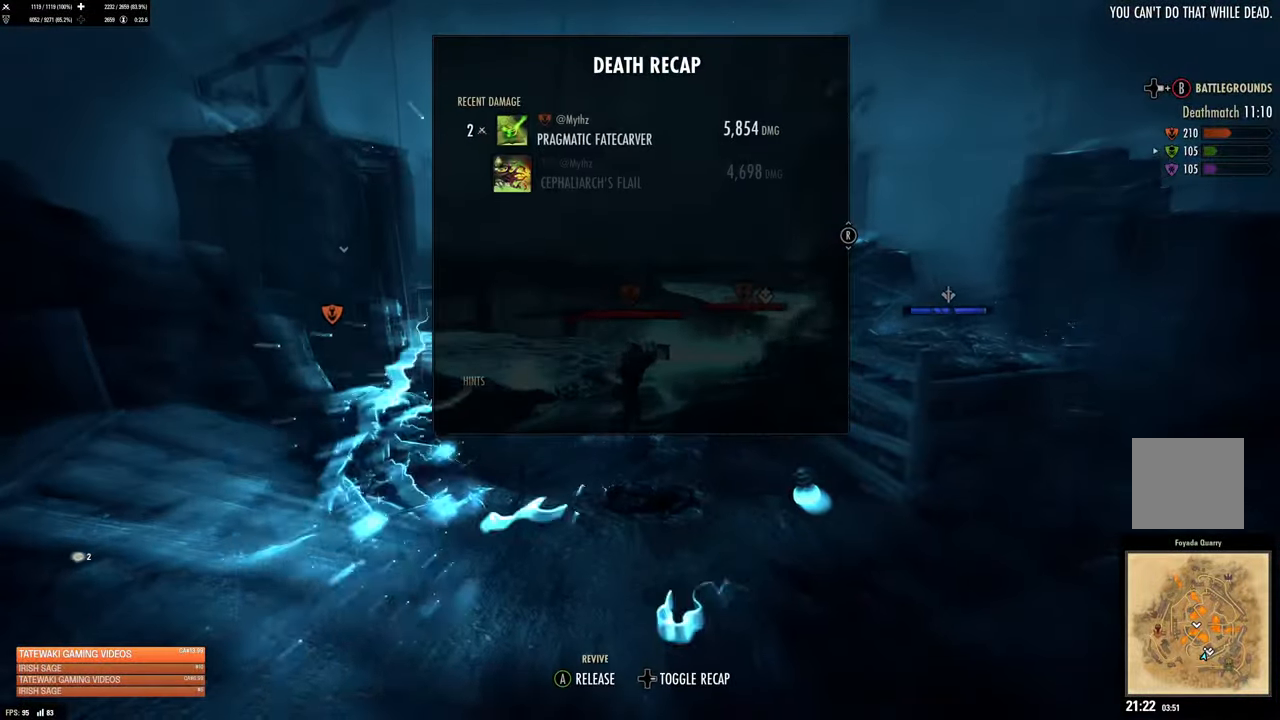
{"dt_ms": 500, "buttons": [], "left_stick": "center", "right_stick": "center", "events": [[150, "A", "up"]]}